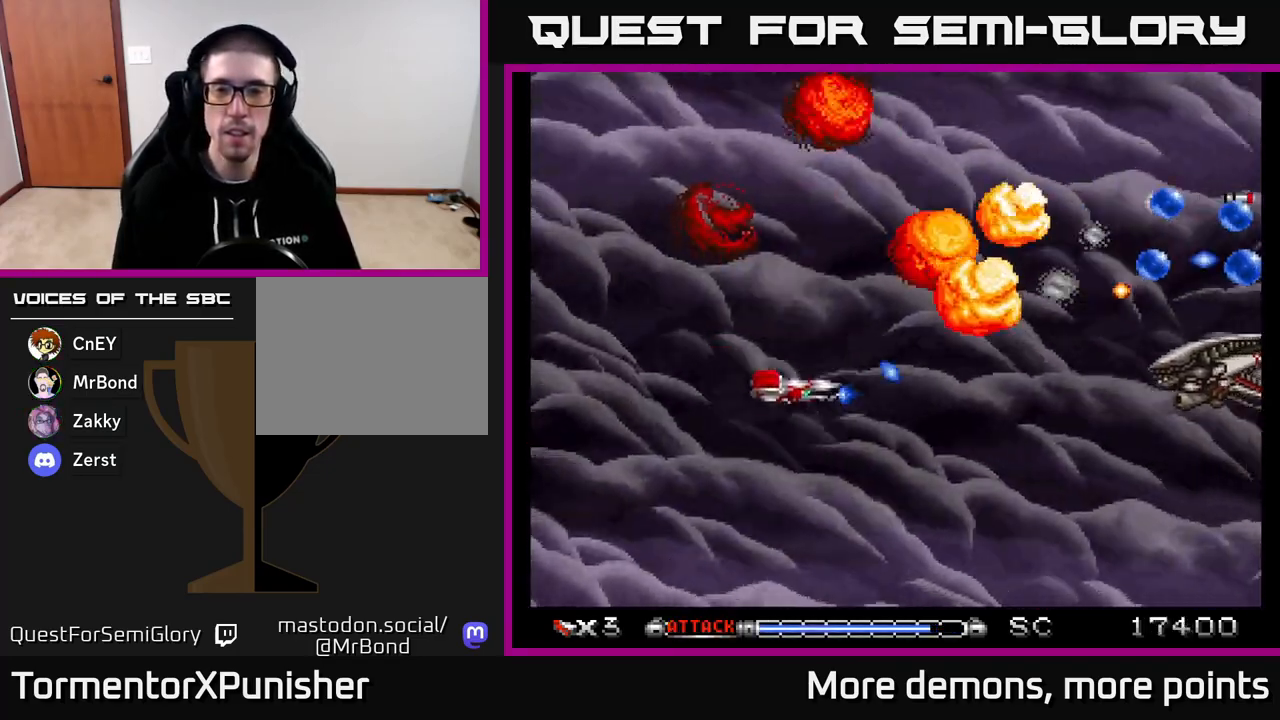
Gameplay with a controller (Xbox layout); each line is a JSON object with the inputs held at the frame after it. "events" lists button and stick changes between this image and that frame as [ms after this image, input, new state], when the widget could be followed in between. Not read: left_stick.
{"buttons": ["A", "DPAD_LEFT"], "right_stick": "center"}
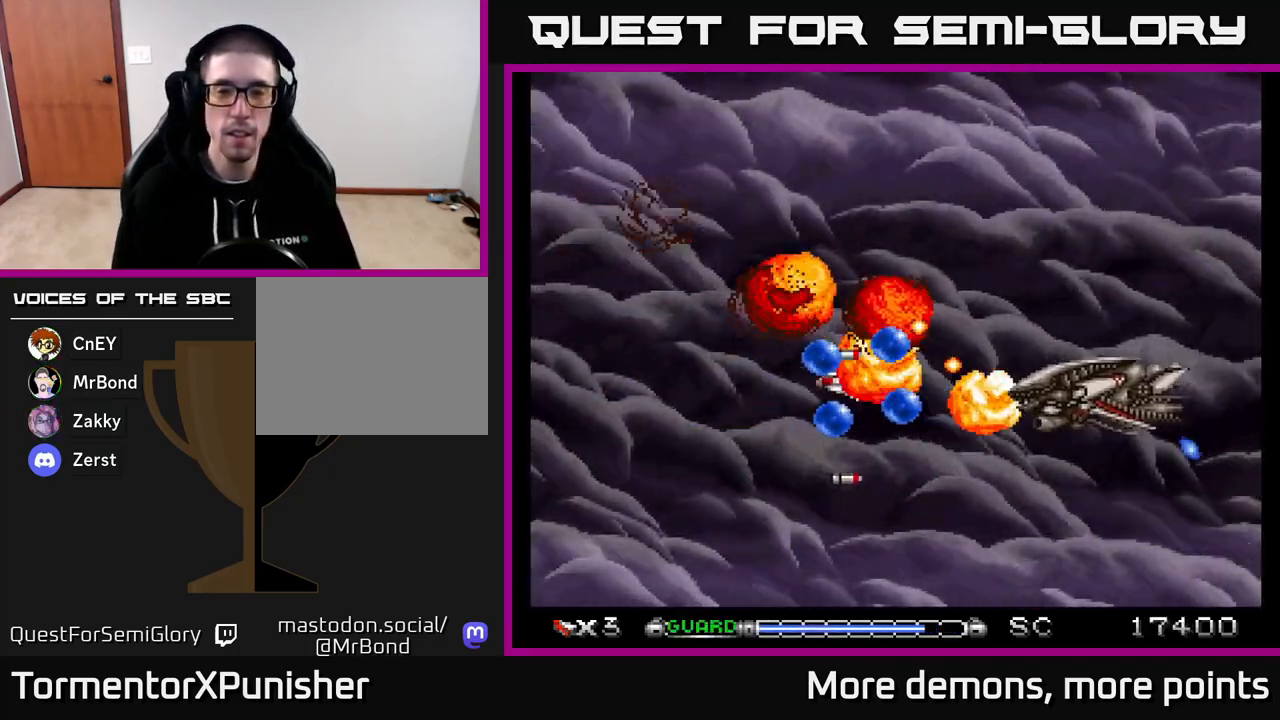
{"buttons": ["A", "DPAD_DOWN"], "right_stick": "center", "events": [[167, "R2", "down"], [267, "R2", "up"], [300, "DPAD_DOWN", "down"], [350, "DPAD_LEFT", "up"]]}
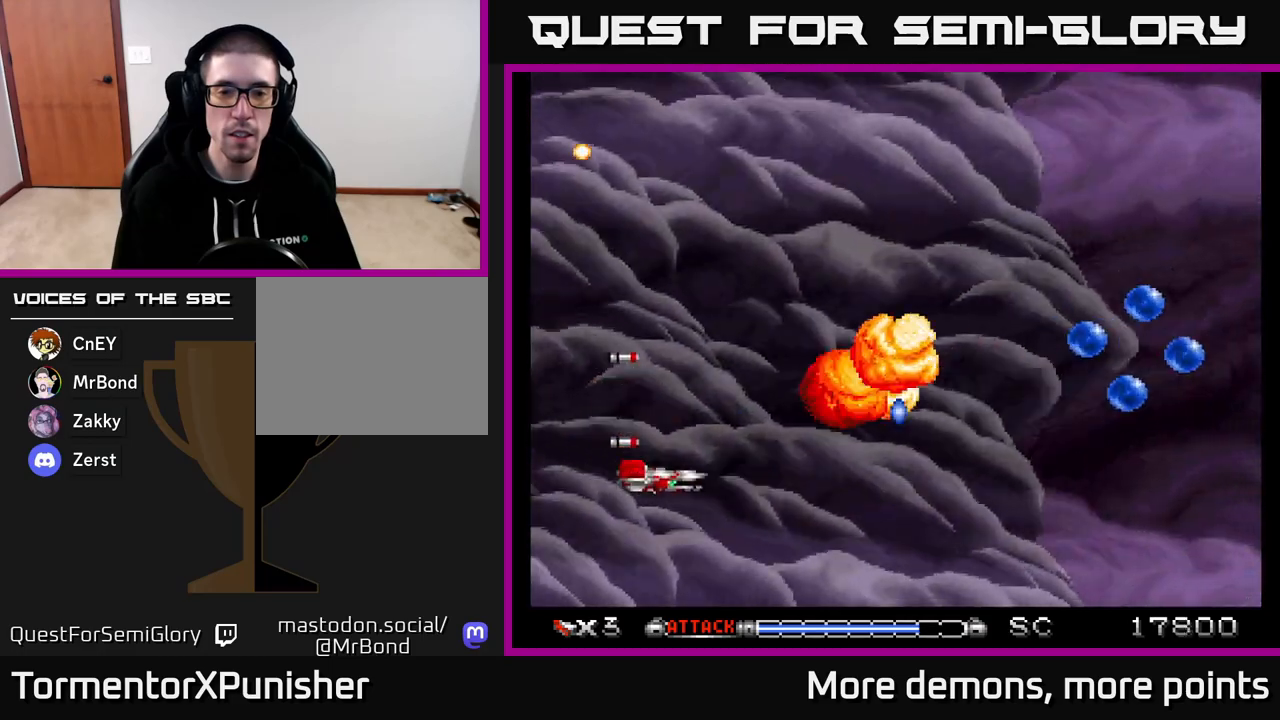
{"buttons": ["A", "DPAD_RIGHT"], "right_stick": "center", "events": [[17, "DPAD_DOWN", "up"], [33, "DPAD_LEFT", "down"], [67, "DPAD_UP", "down"], [167, "DPAD_LEFT", "up"], [283, "DPAD_RIGHT", "down"], [417, "DPAD_UP", "up"]]}
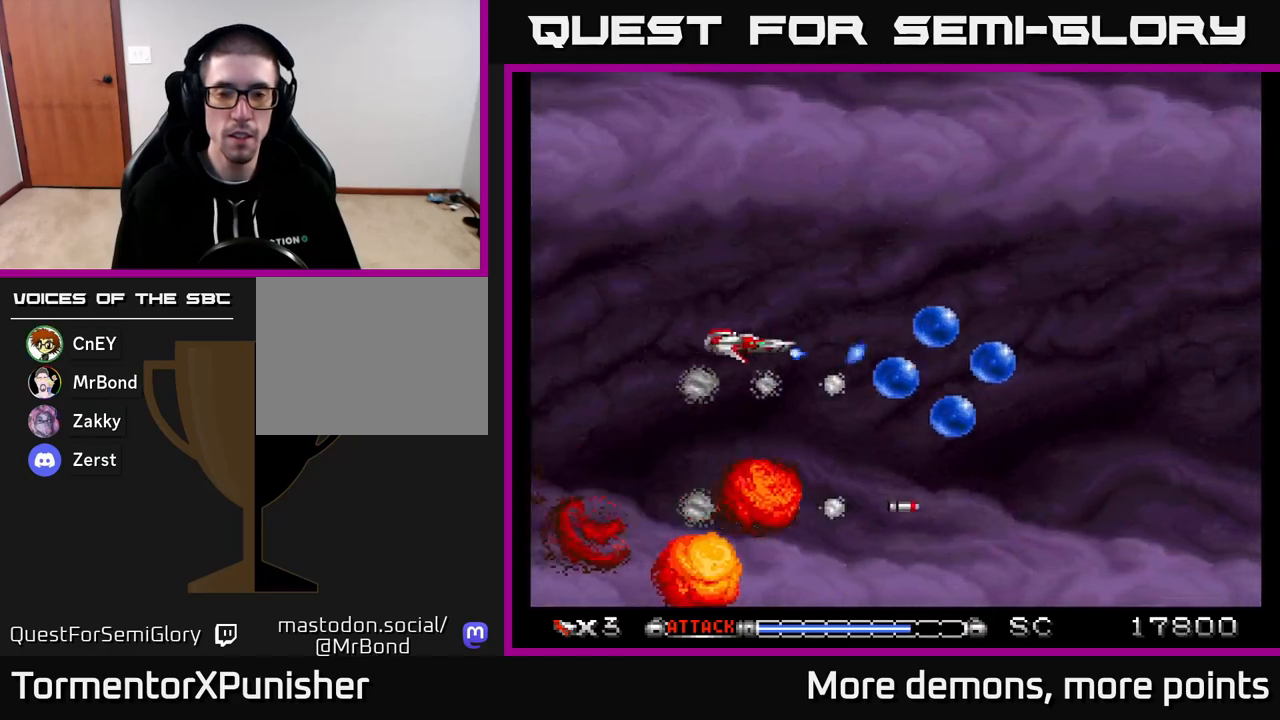
{"buttons": ["A", "DPAD_UP"], "right_stick": "center", "events": [[200, "DPAD_DOWN", "down"], [300, "DPAD_DOWN", "up"], [300, "X", "down"], [367, "DPAD_UP", "down"], [400, "DPAD_RIGHT", "up"], [400, "X", "up"]]}
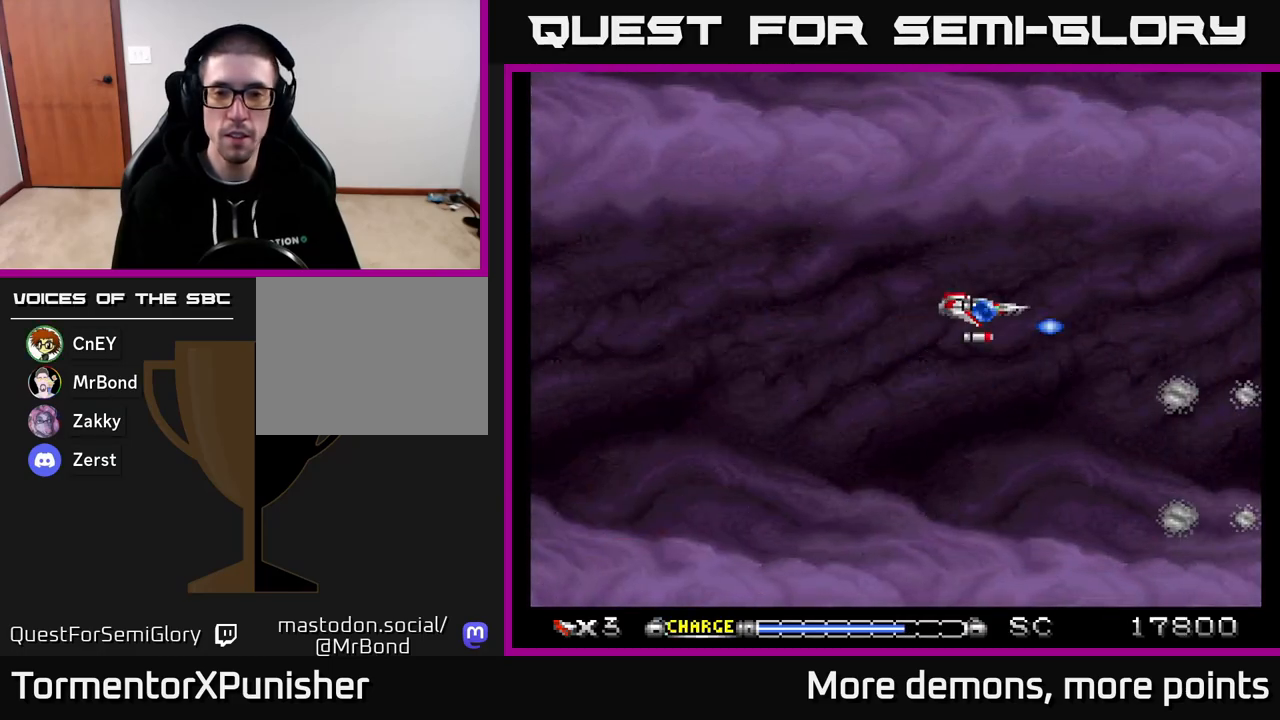
{"buttons": ["A"], "right_stick": "center", "events": [[33, "DPAD_UP", "up"]]}
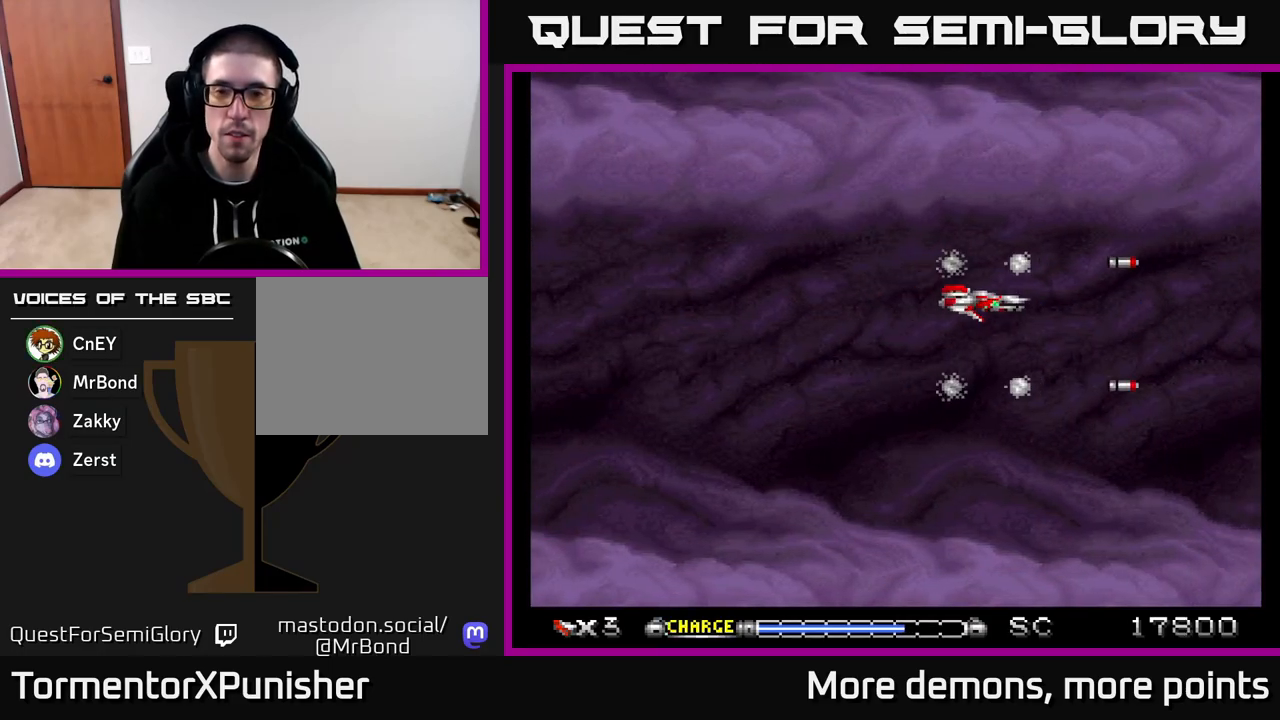
{"buttons": ["A"], "right_stick": "center", "events": []}
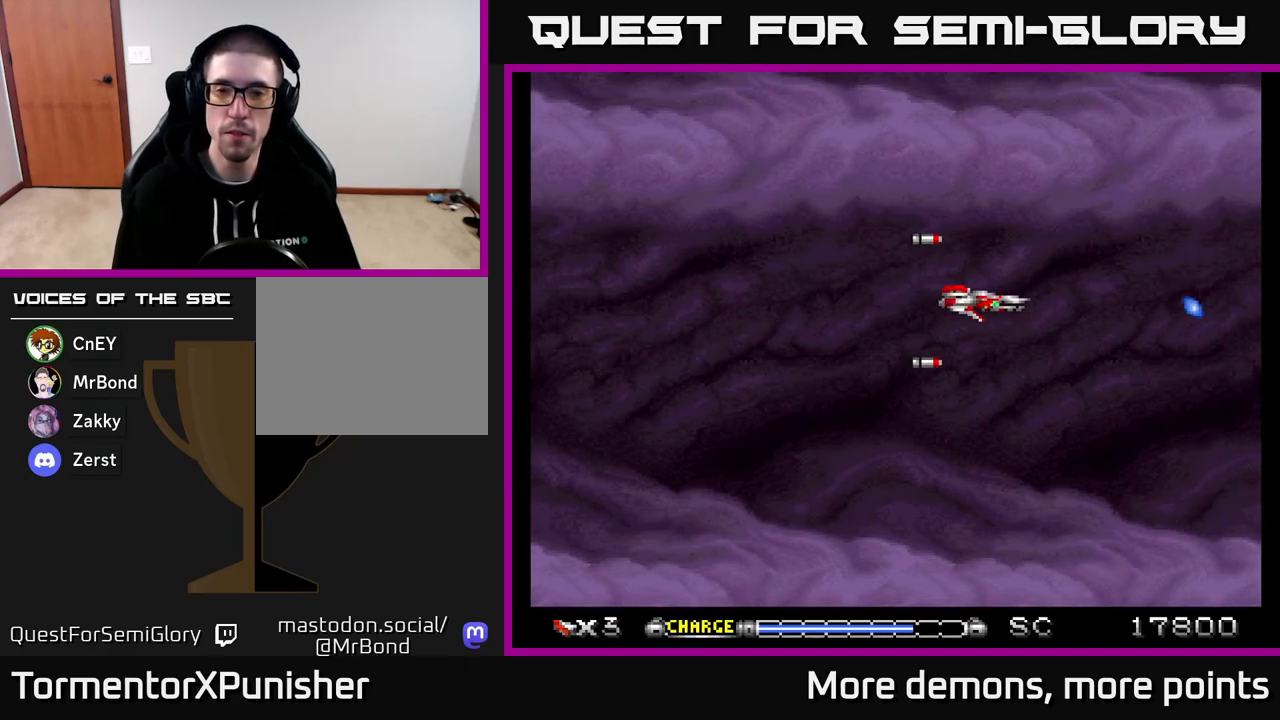
{"buttons": ["A"], "right_stick": "center", "events": []}
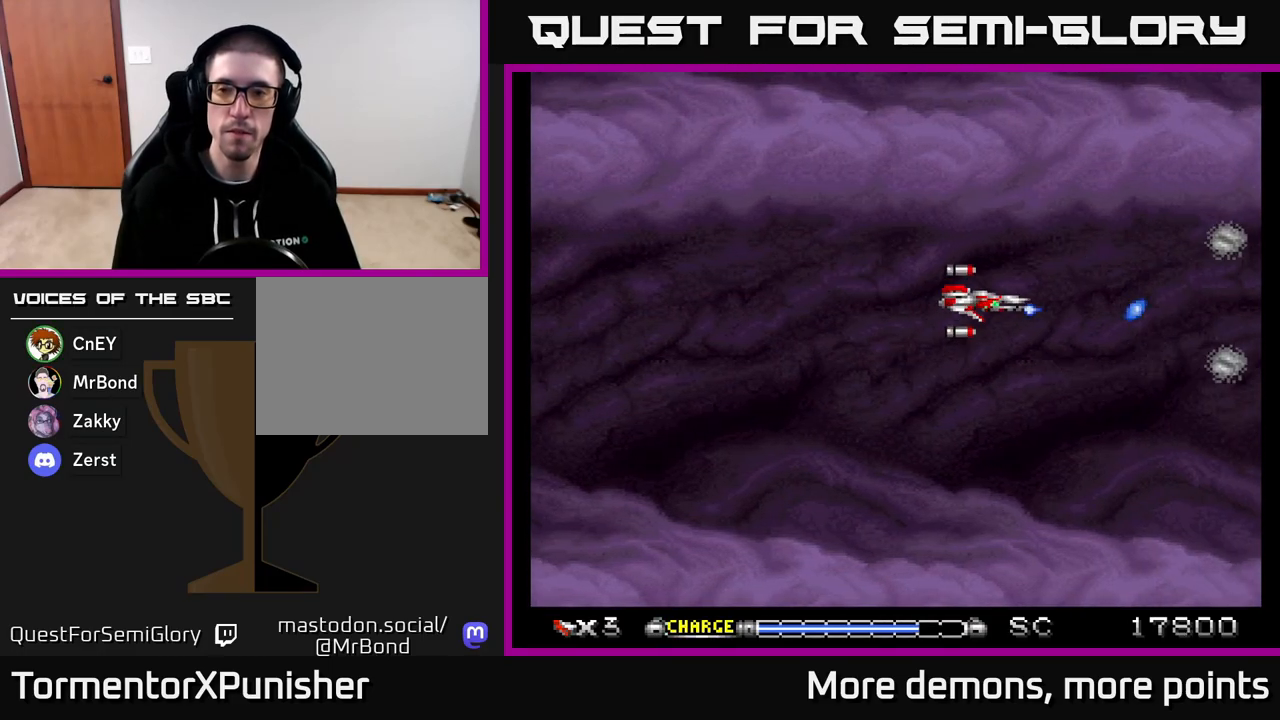
{"buttons": ["A"], "right_stick": "center", "events": []}
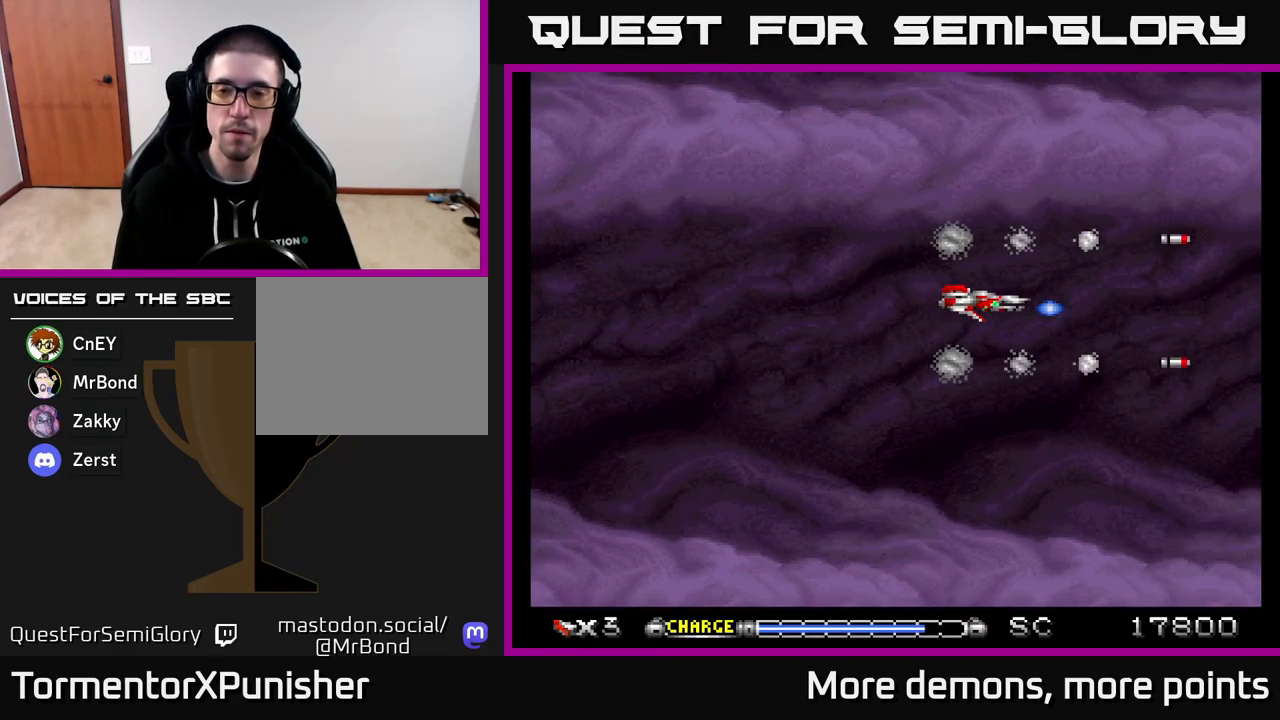
{"buttons": ["A"], "right_stick": "center", "events": []}
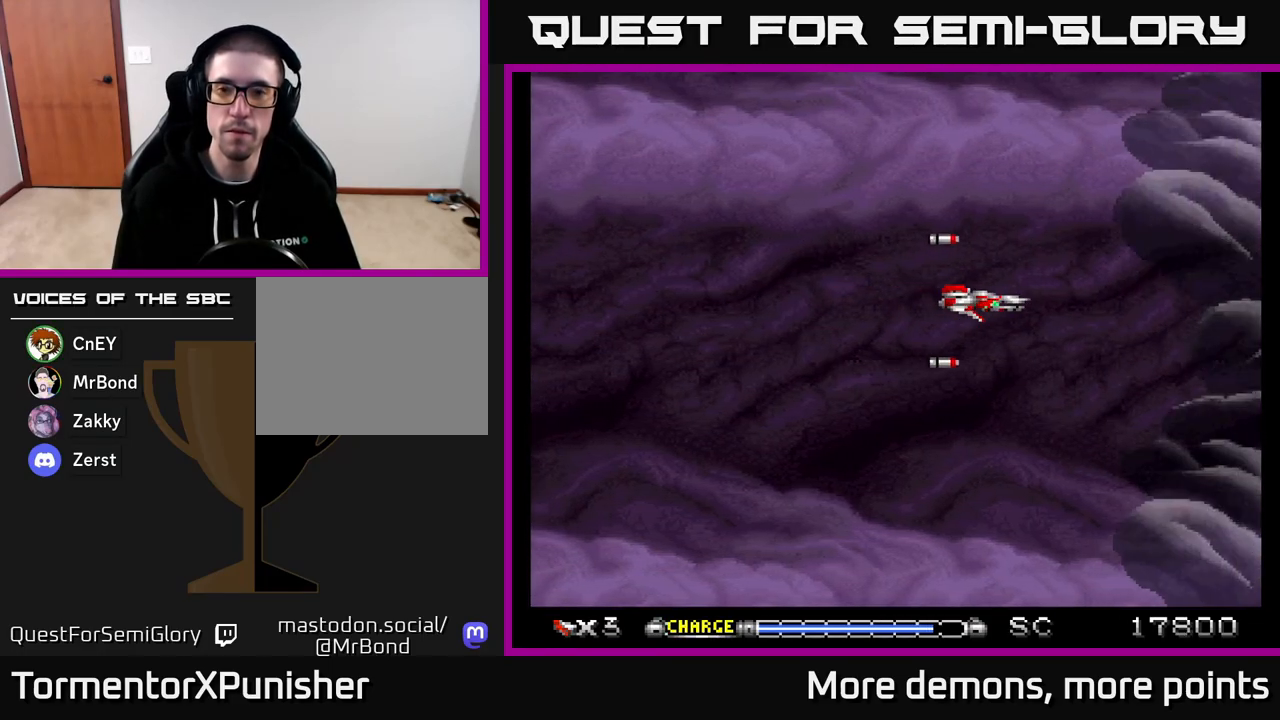
{"buttons": ["A"], "right_stick": "center", "events": []}
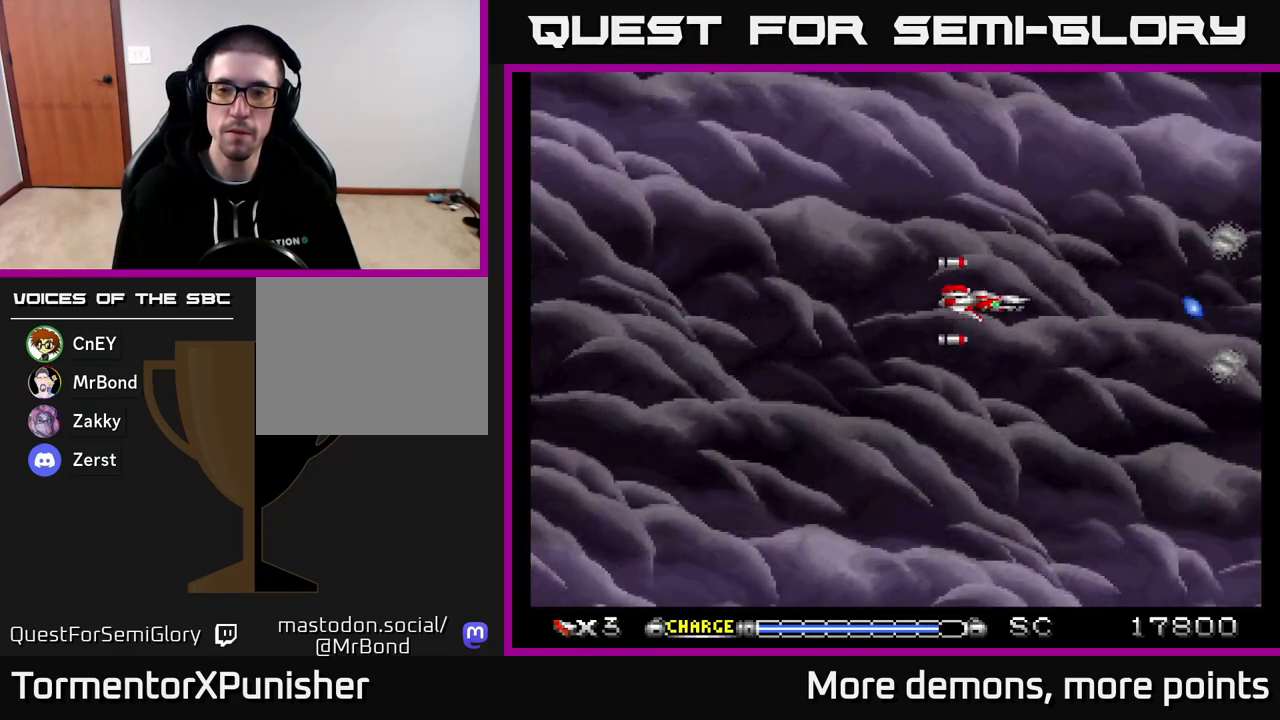
{"buttons": ["A"], "right_stick": "center", "events": []}
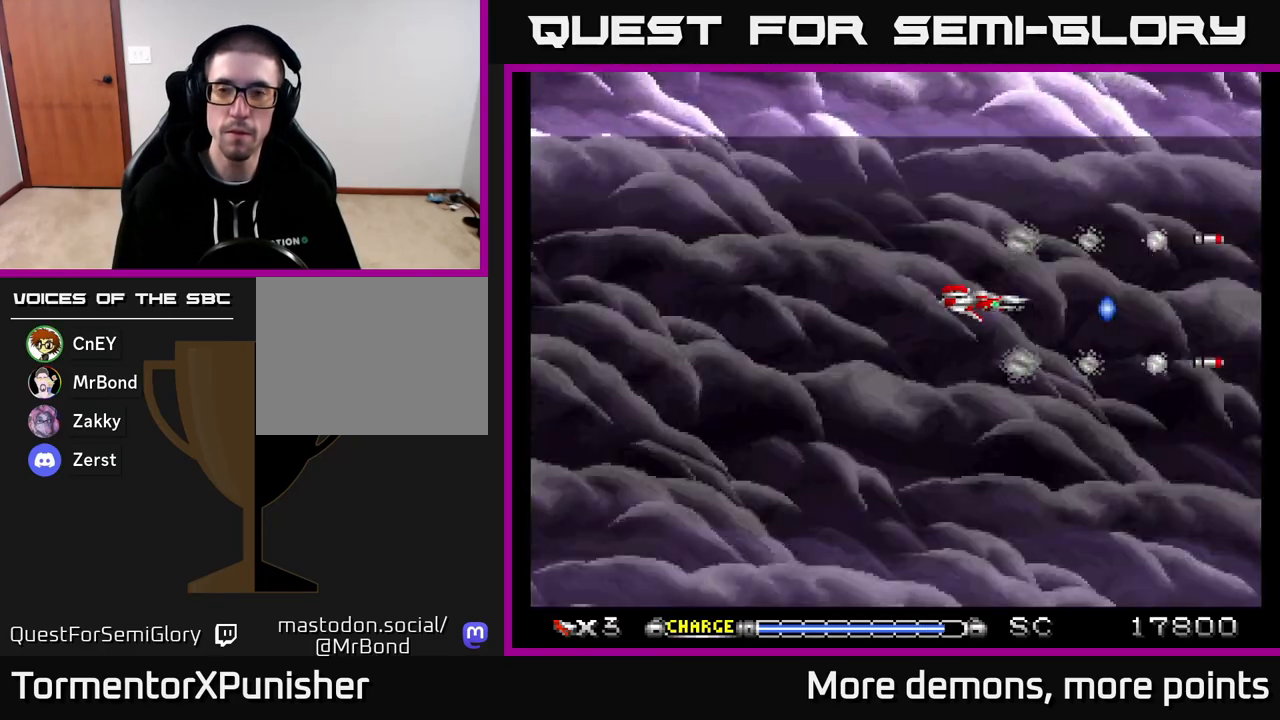
{"buttons": ["A"], "right_stick": "center", "events": []}
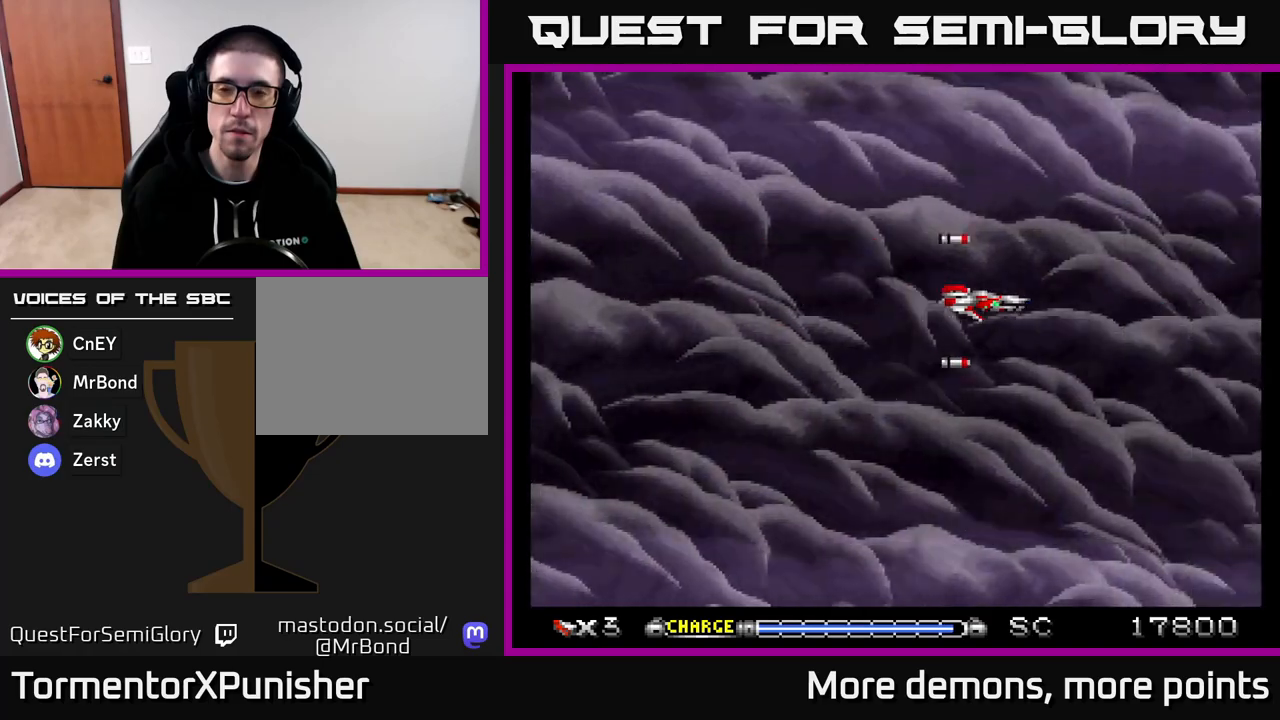
{"buttons": ["A"], "right_stick": "center", "events": []}
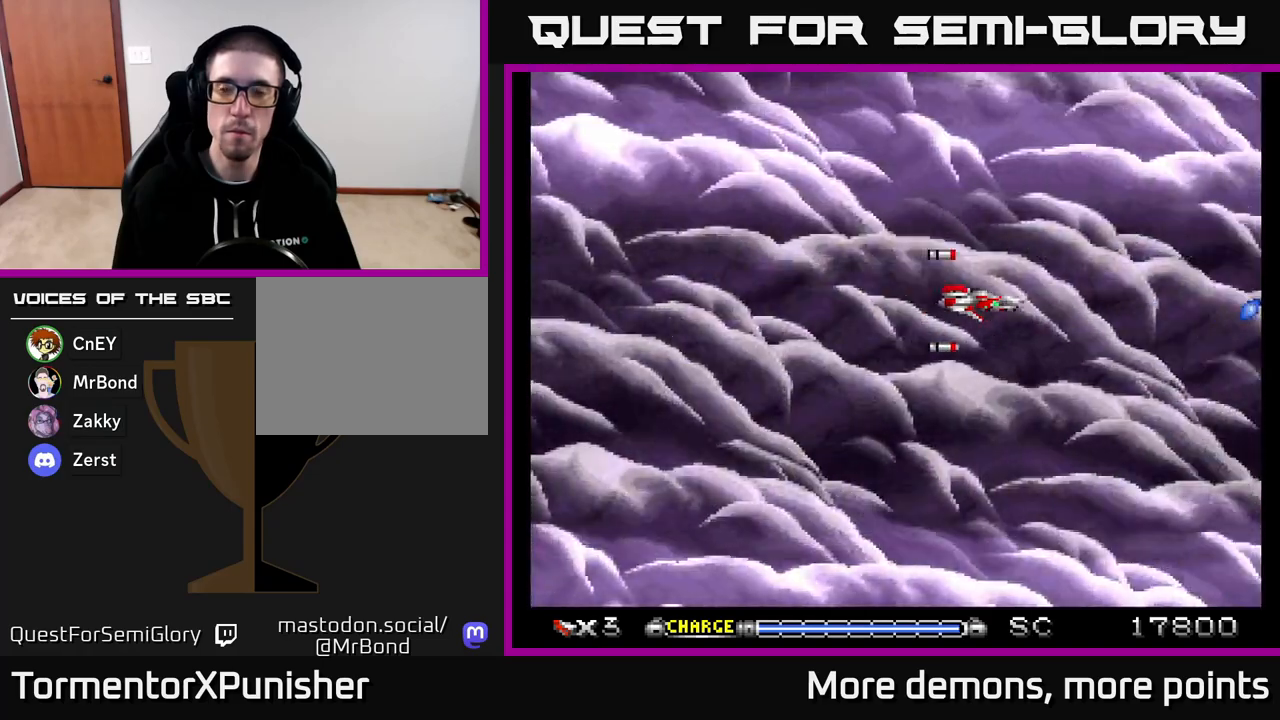
{"buttons": ["A"], "right_stick": "center", "events": []}
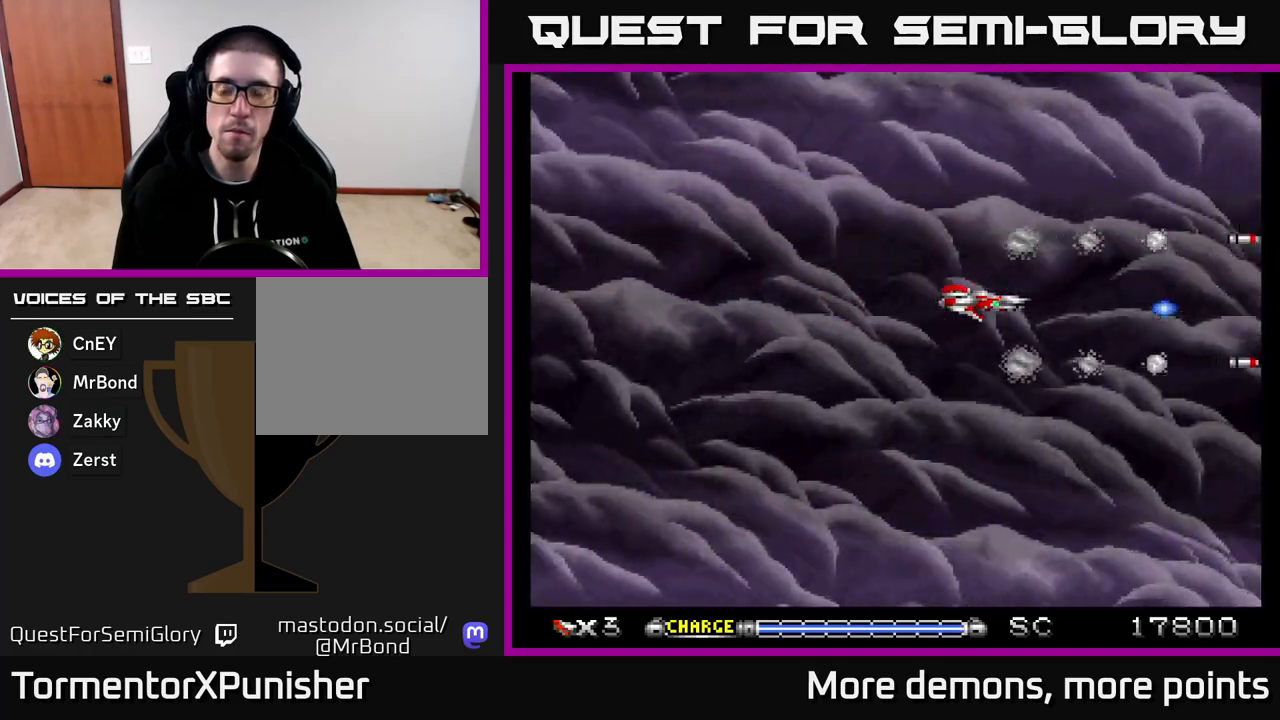
{"buttons": ["A", "DPAD_UP", "DPAD_LEFT"], "right_stick": "center", "events": [[500, "DPAD_LEFT", "down"], [500, "DPAD_UP", "down"]]}
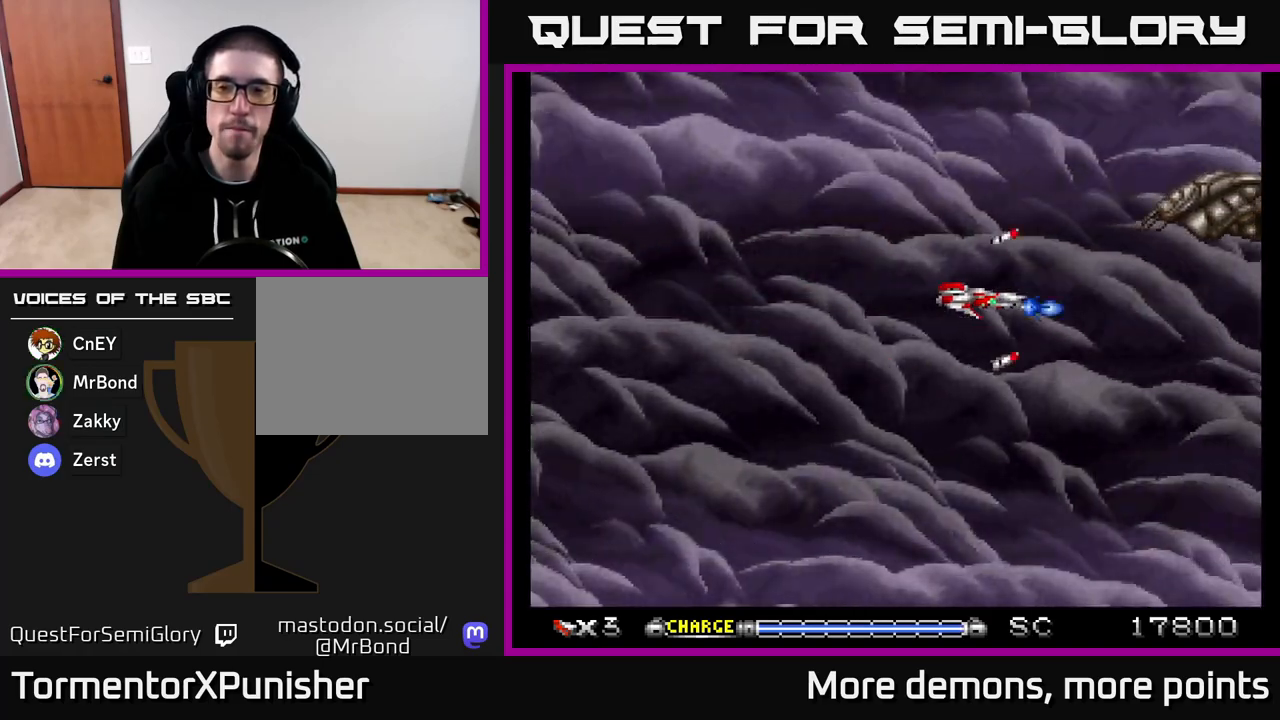
{"buttons": ["A"], "right_stick": "center", "events": [[83, "DPAD_LEFT", "up"], [150, "DPAD_LEFT", "down"], [183, "DPAD_UP", "up"], [350, "DPAD_LEFT", "up"]]}
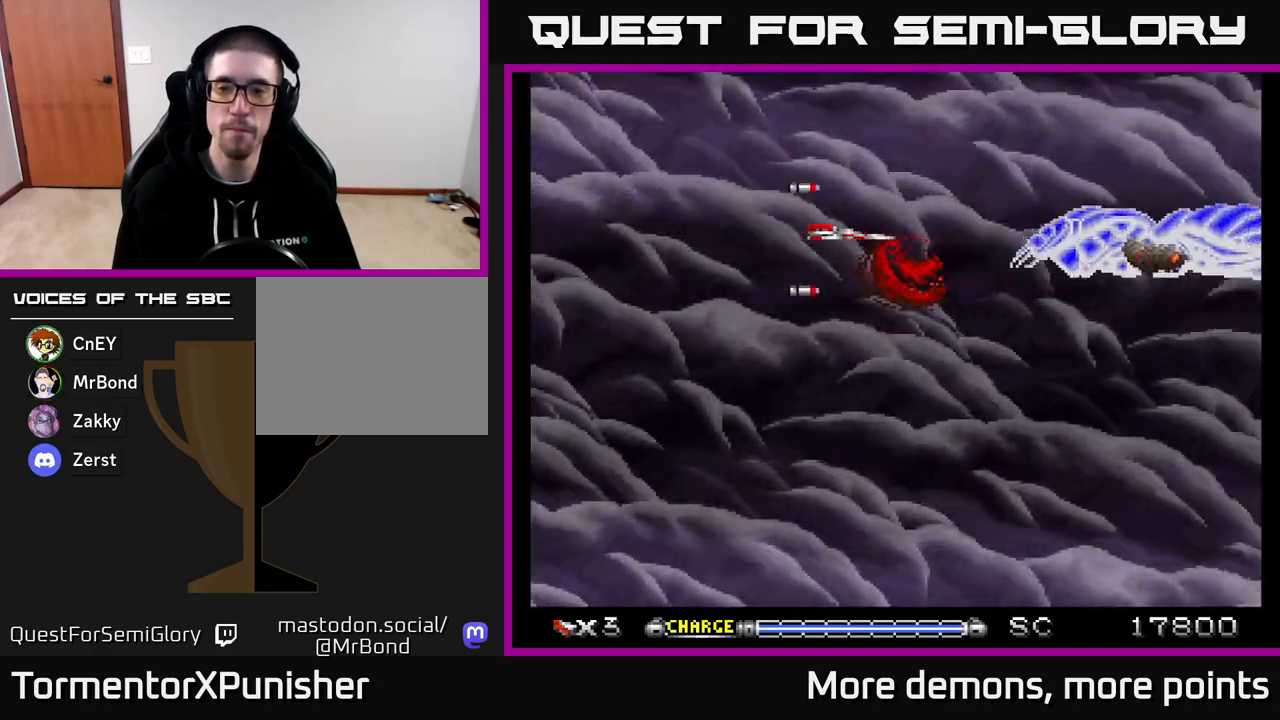
{"buttons": ["A", "X", "DPAD_LEFT"], "right_stick": "center", "events": [[83, "DPAD_LEFT", "down"], [250, "DPAD_LEFT", "up"], [400, "X", "down"], [433, "DPAD_LEFT", "down"]]}
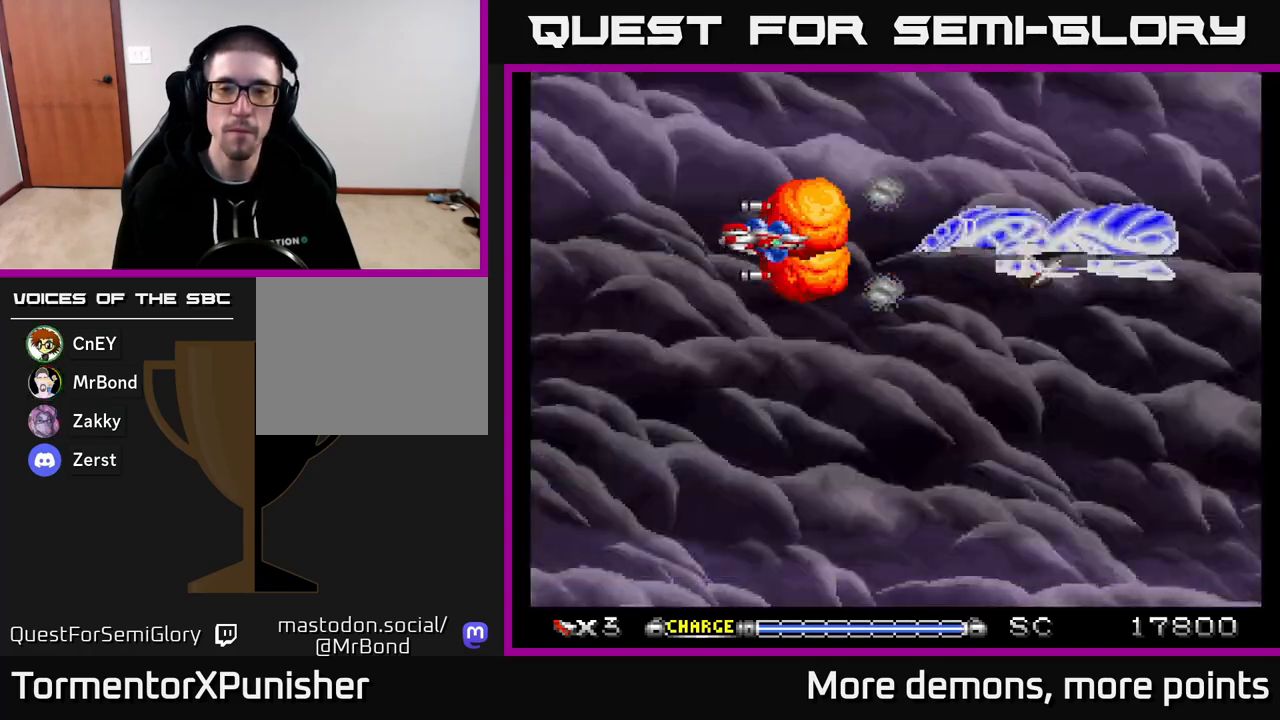
{"buttons": ["A", "DPAD_LEFT"], "right_stick": "center", "events": [[17, "X", "up"], [50, "DPAD_LEFT", "up"], [150, "DPAD_LEFT", "down"], [383, "R2", "down"], [483, "R2", "up"]]}
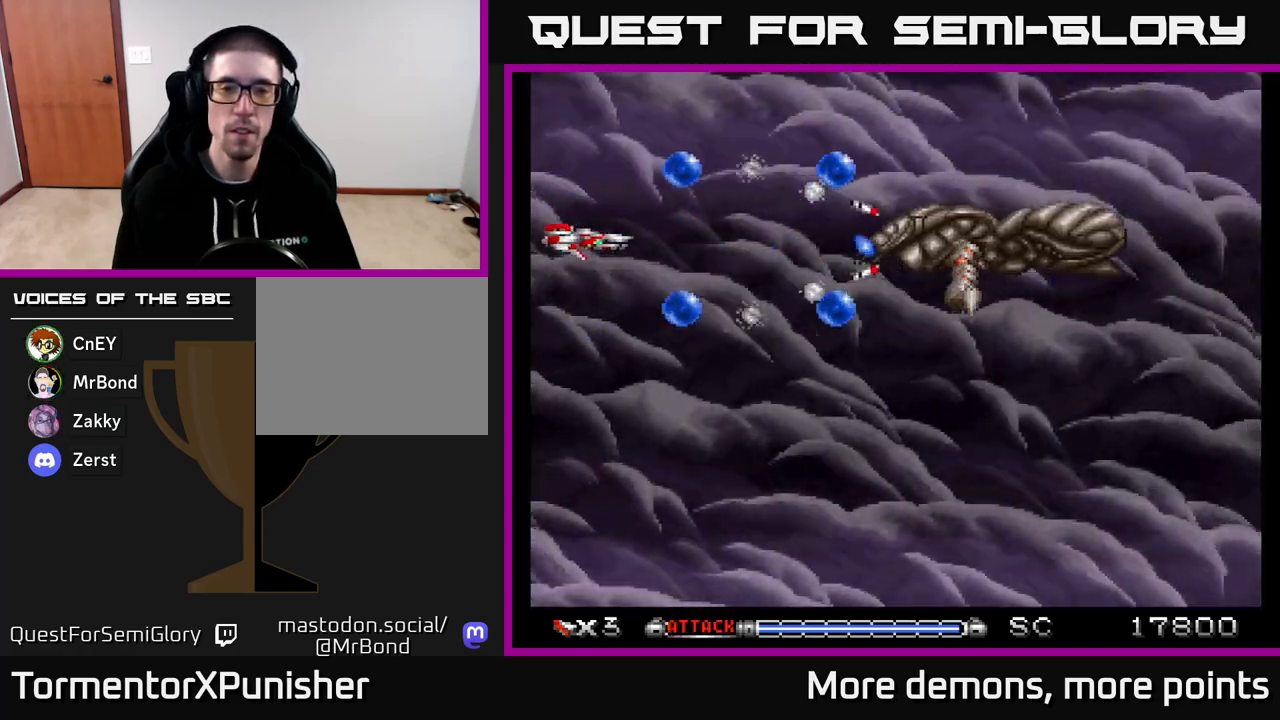
{"buttons": ["A"], "right_stick": "center", "events": [[33, "DPAD_LEFT", "up"]]}
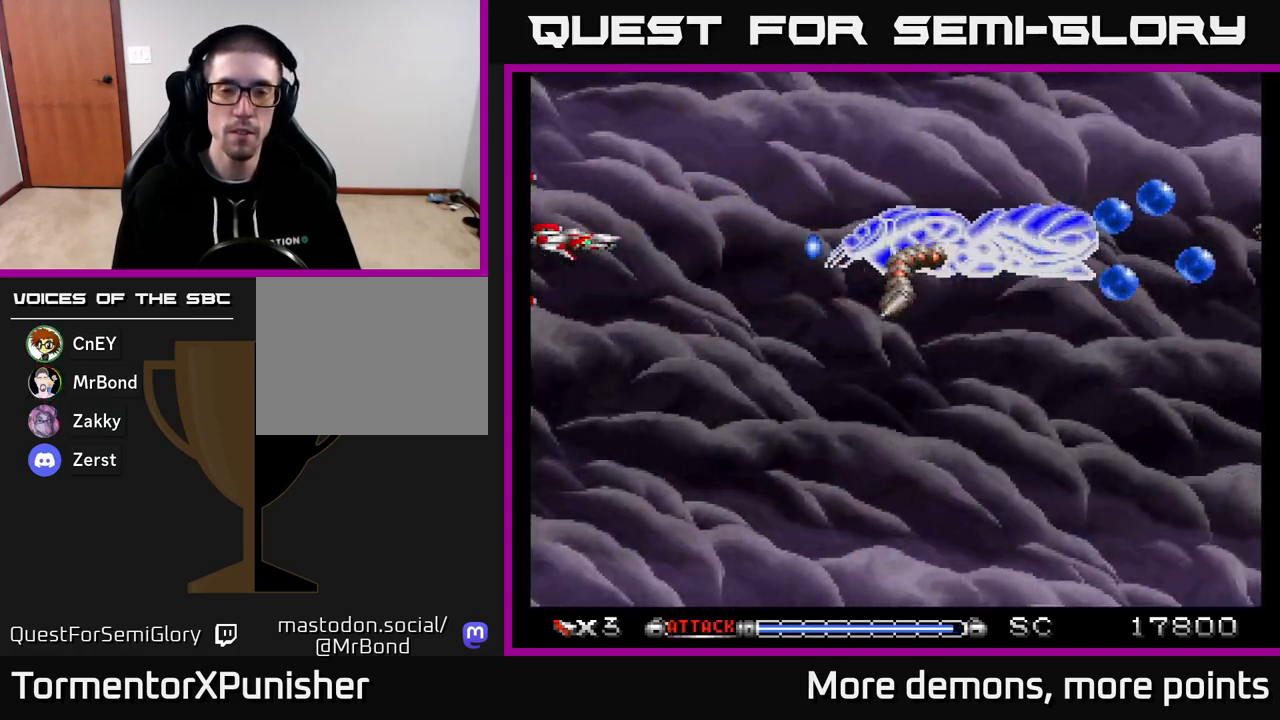
{"buttons": ["A"], "right_stick": "center", "events": []}
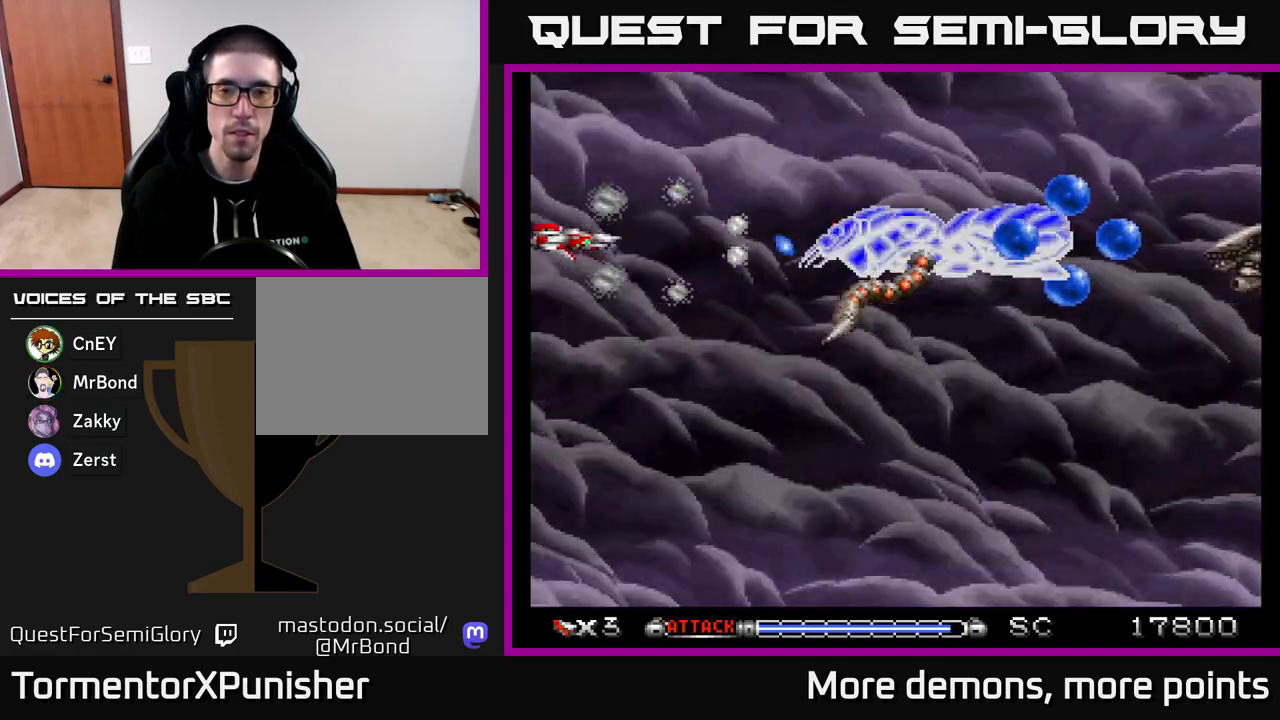
{"buttons": ["A"], "right_stick": "center", "events": [[83, "DPAD_RIGHT", "down"], [183, "DPAD_RIGHT", "up"]]}
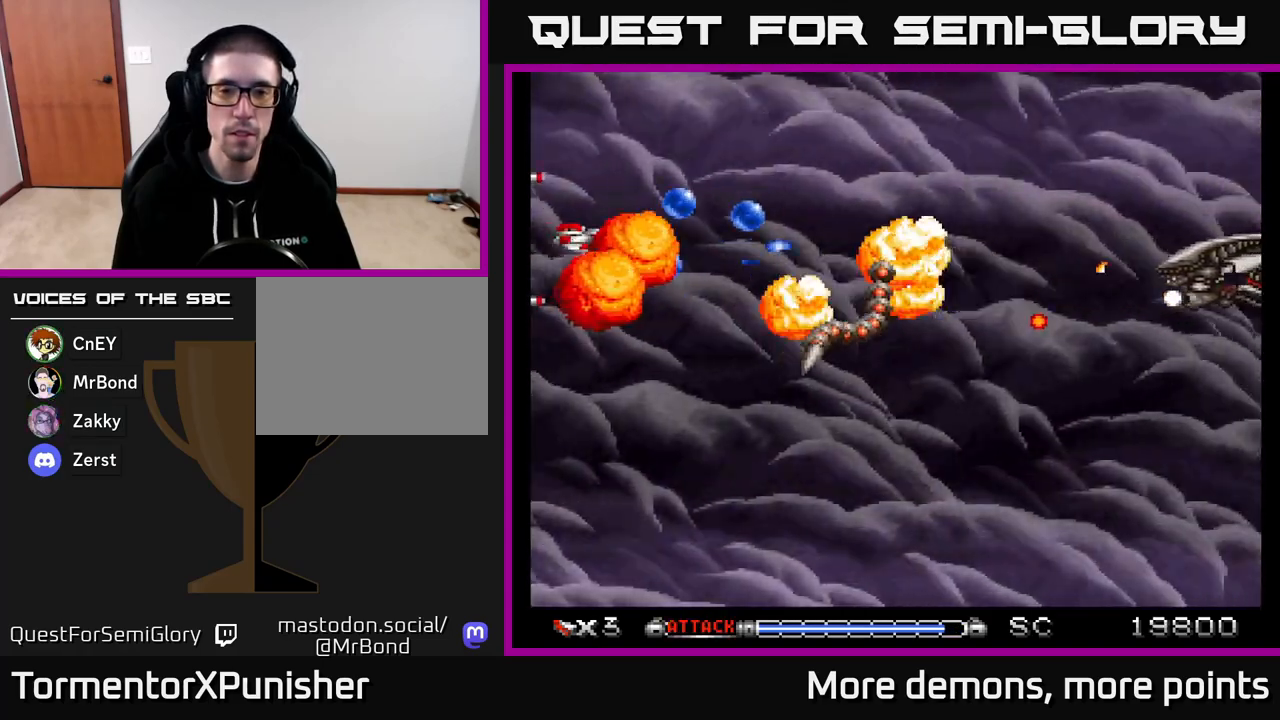
{"buttons": ["A", "DPAD_LEFT"], "right_stick": "center", "events": [[100, "DPAD_RIGHT", "down"], [117, "DPAD_DOWN", "down"], [250, "DPAD_RIGHT", "up"], [267, "DPAD_DOWN", "up"], [300, "DPAD_LEFT", "down"], [367, "R2", "down"], [467, "R2", "up"]]}
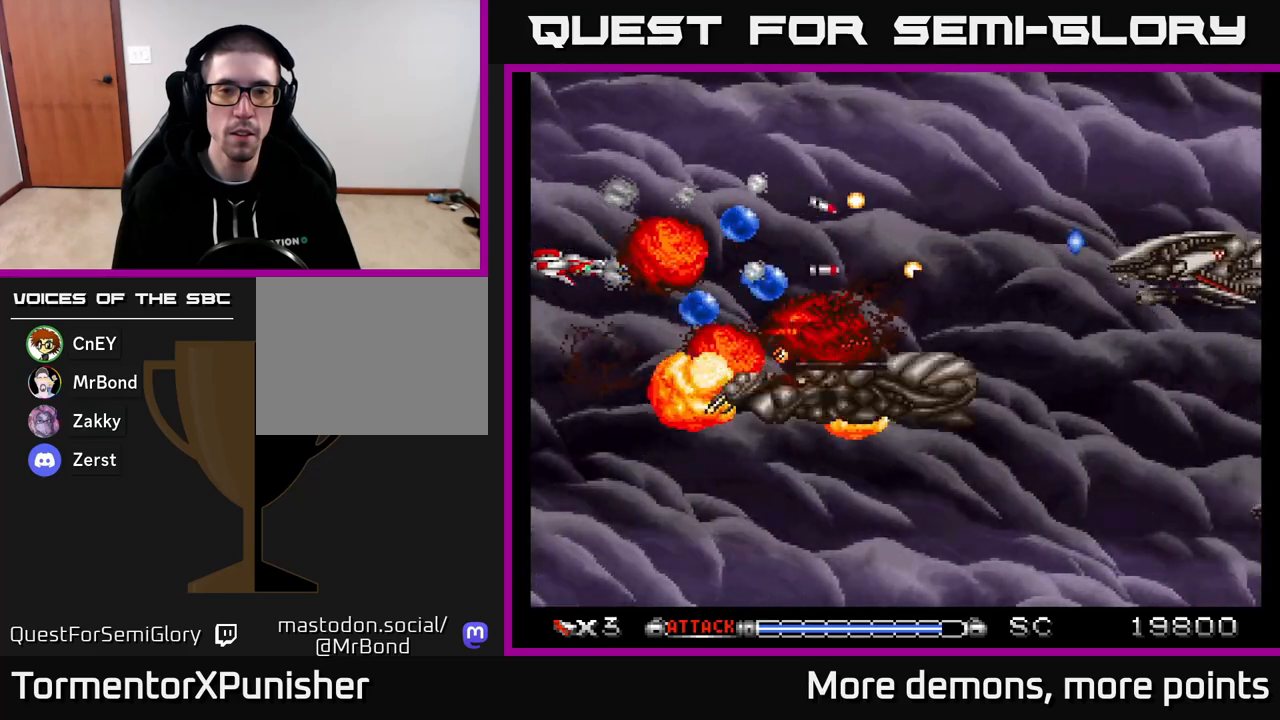
{"buttons": ["A", "DPAD_RIGHT"], "right_stick": "center", "events": [[33, "DPAD_LEFT", "up"], [283, "DPAD_DOWN", "down"], [367, "DPAD_RIGHT", "down"], [483, "DPAD_DOWN", "up"]]}
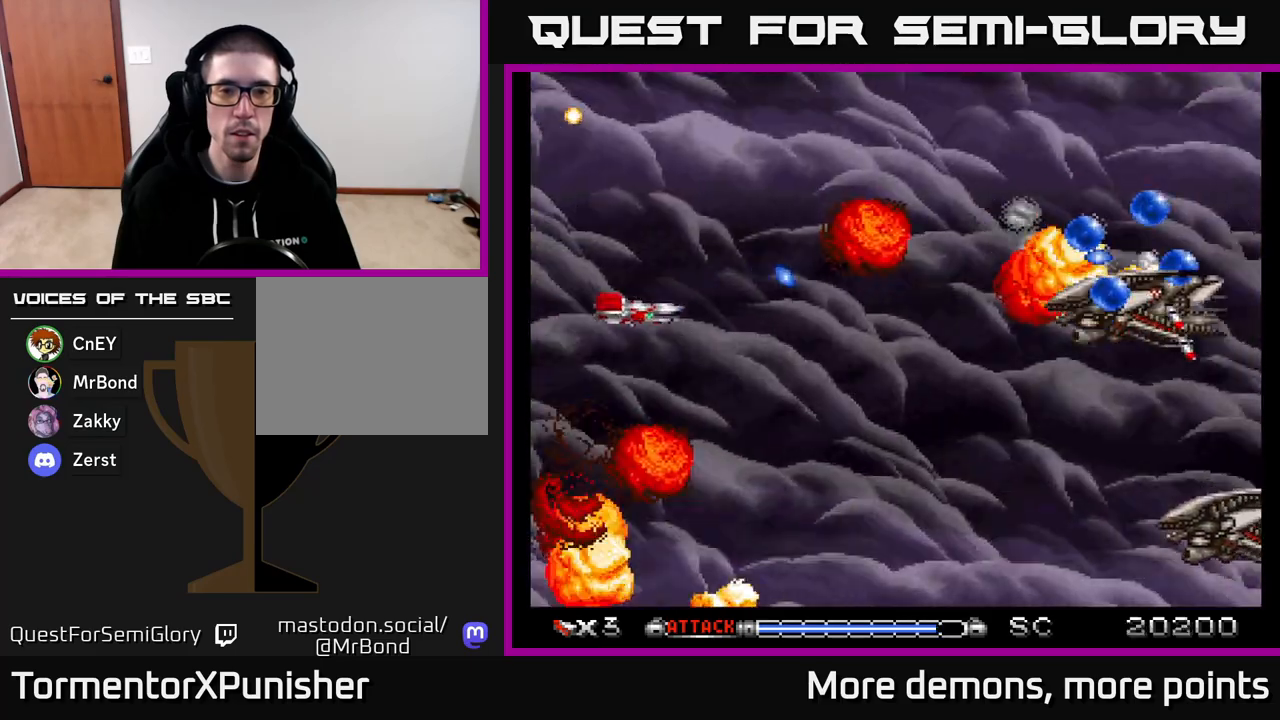
{"buttons": ["A", "DPAD_DOWN"], "right_stick": "center", "events": [[183, "DPAD_DOWN", "down"], [317, "DPAD_DOWN", "up"], [317, "DPAD_RIGHT", "up"], [417, "DPAD_DOWN", "down"]]}
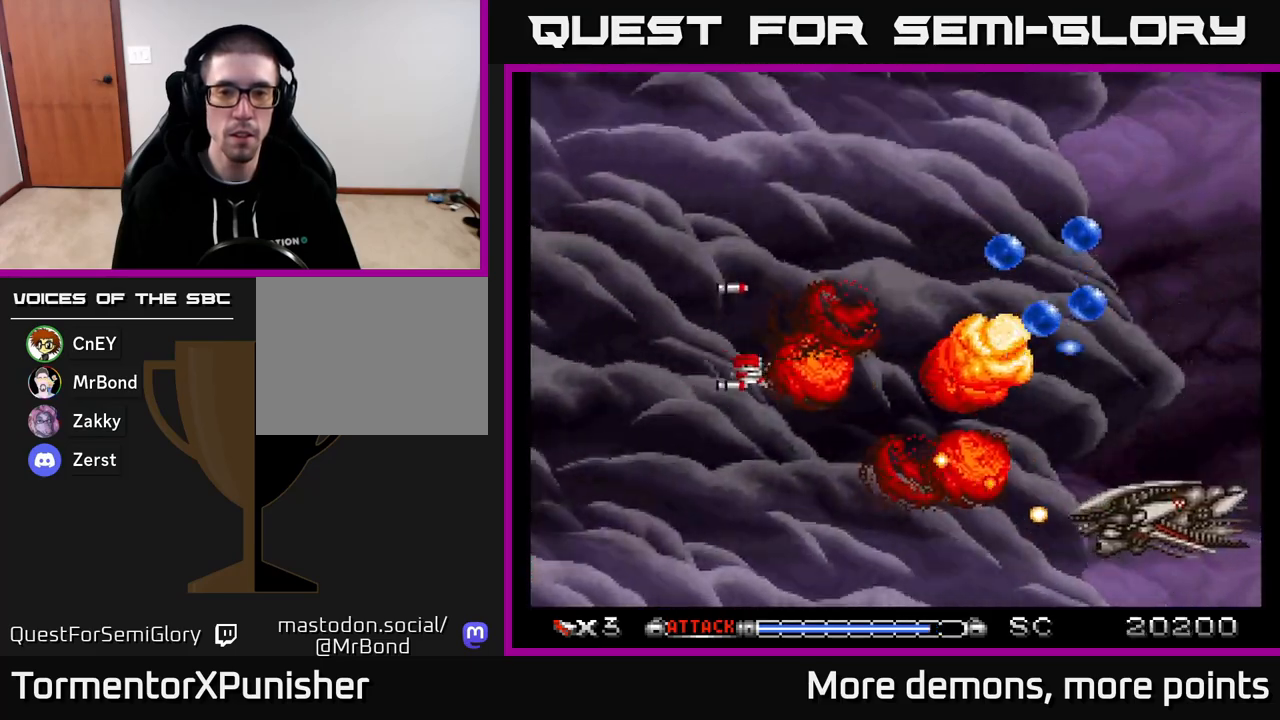
{"buttons": ["A", "DPAD_UP", "DPAD_LEFT"], "right_stick": "center", "events": [[100, "DPAD_LEFT", "down"], [333, "DPAD_DOWN", "up"], [400, "DPAD_LEFT", "up"], [417, "DPAD_LEFT", "down"], [483, "DPAD_LEFT", "up"], [500, "DPAD_LEFT", "down"], [500, "DPAD_UP", "down"]]}
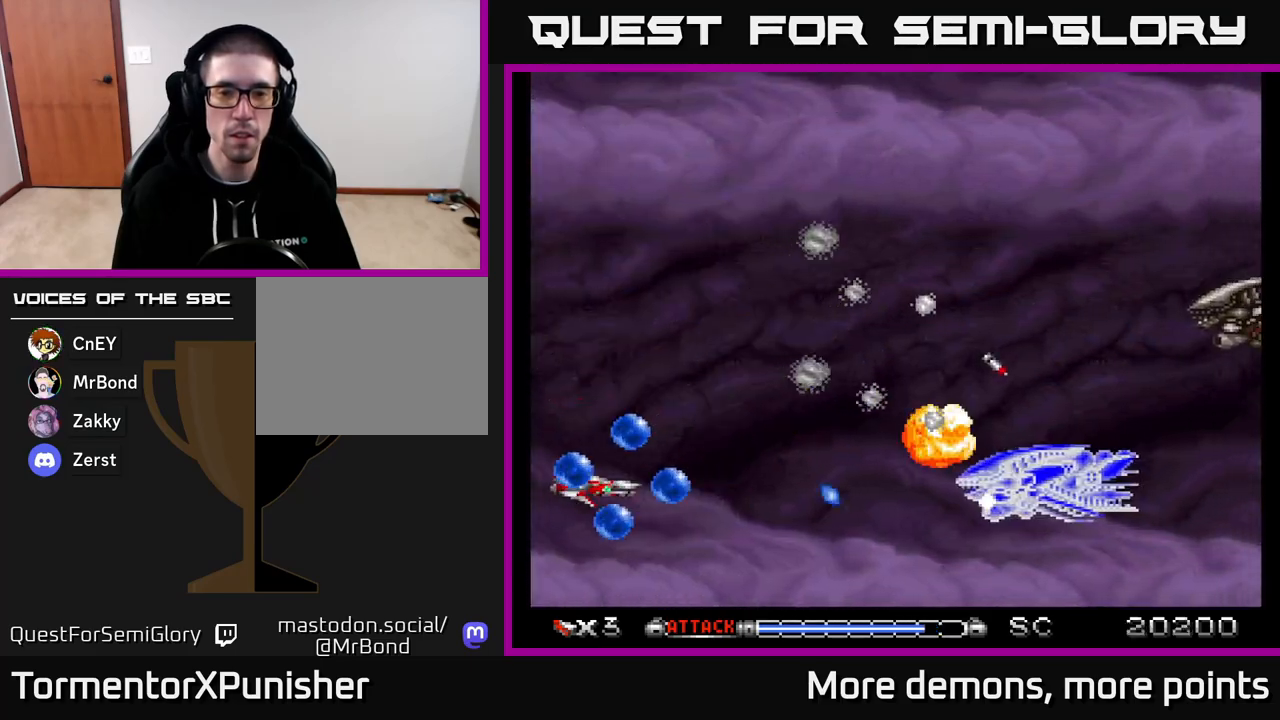
{"buttons": ["A", "DPAD_UP"], "right_stick": "center", "events": [[100, "DPAD_UP", "up"], [117, "R2", "down"], [200, "DPAD_LEFT", "up"], [217, "R2", "up"], [233, "DPAD_LEFT", "down"], [283, "DPAD_LEFT", "up"], [300, "DPAD_UP", "down"]]}
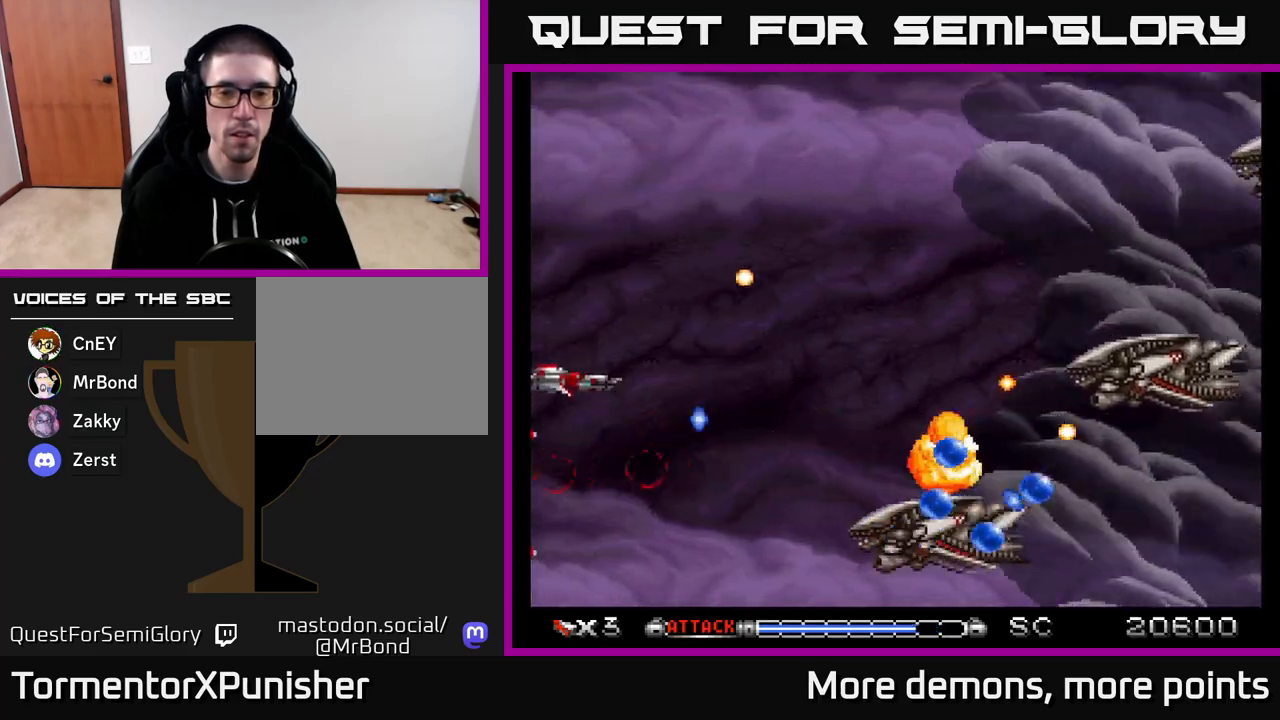
{"buttons": ["A"], "right_stick": "center", "events": [[67, "DPAD_UP", "up"], [100, "DPAD_DOWN", "down"], [467, "DPAD_DOWN", "up"]]}
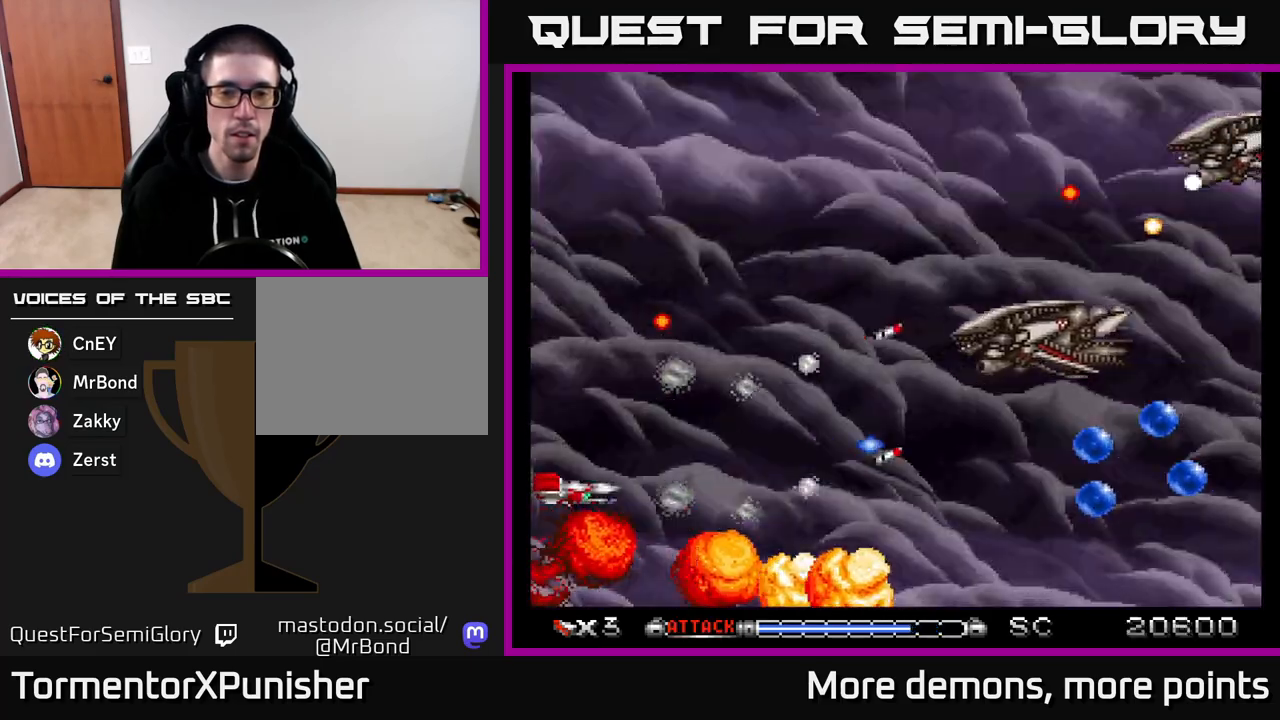
{"buttons": ["A", "DPAD_LEFT"], "right_stick": "center", "events": [[33, "DPAD_RIGHT", "down"], [167, "DPAD_UP", "down"], [233, "DPAD_RIGHT", "up"], [333, "DPAD_RIGHT", "down"], [350, "DPAD_RIGHT", "up"], [467, "DPAD_LEFT", "down"], [483, "DPAD_UP", "up"]]}
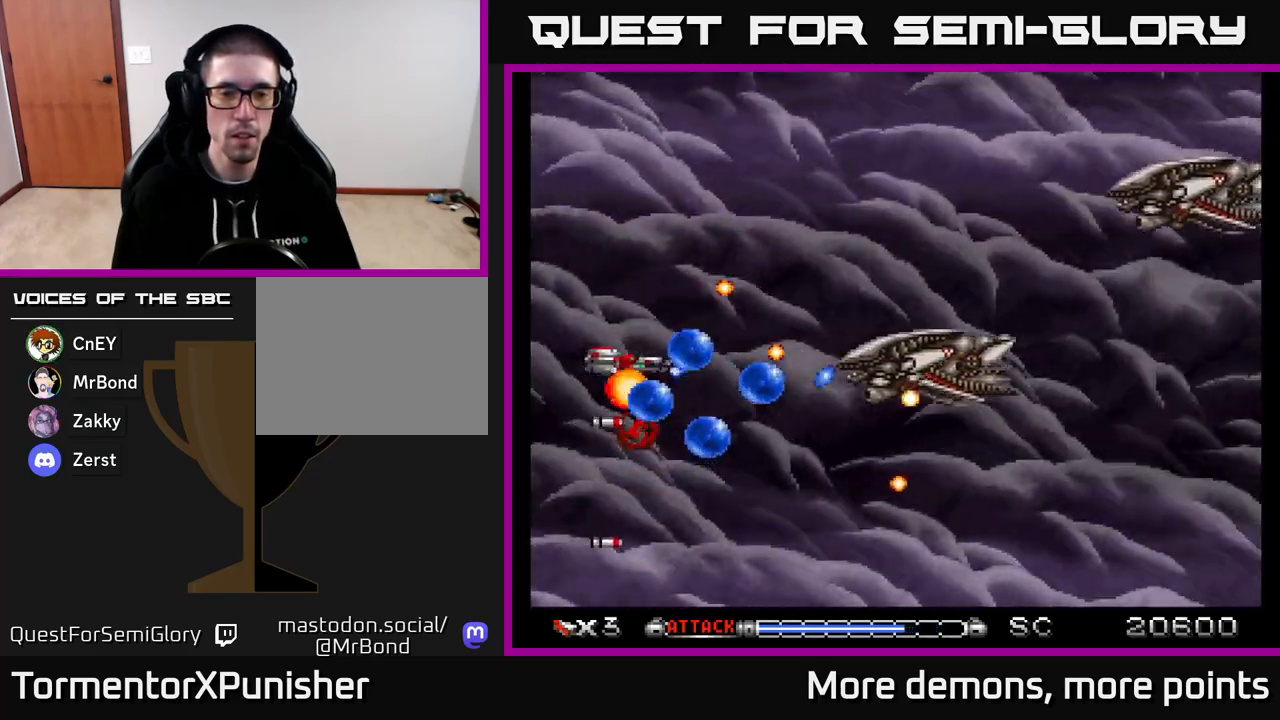
{"buttons": ["A", "DPAD_UP"], "right_stick": "center", "events": [[183, "DPAD_LEFT", "up"], [500, "DPAD_UP", "down"]]}